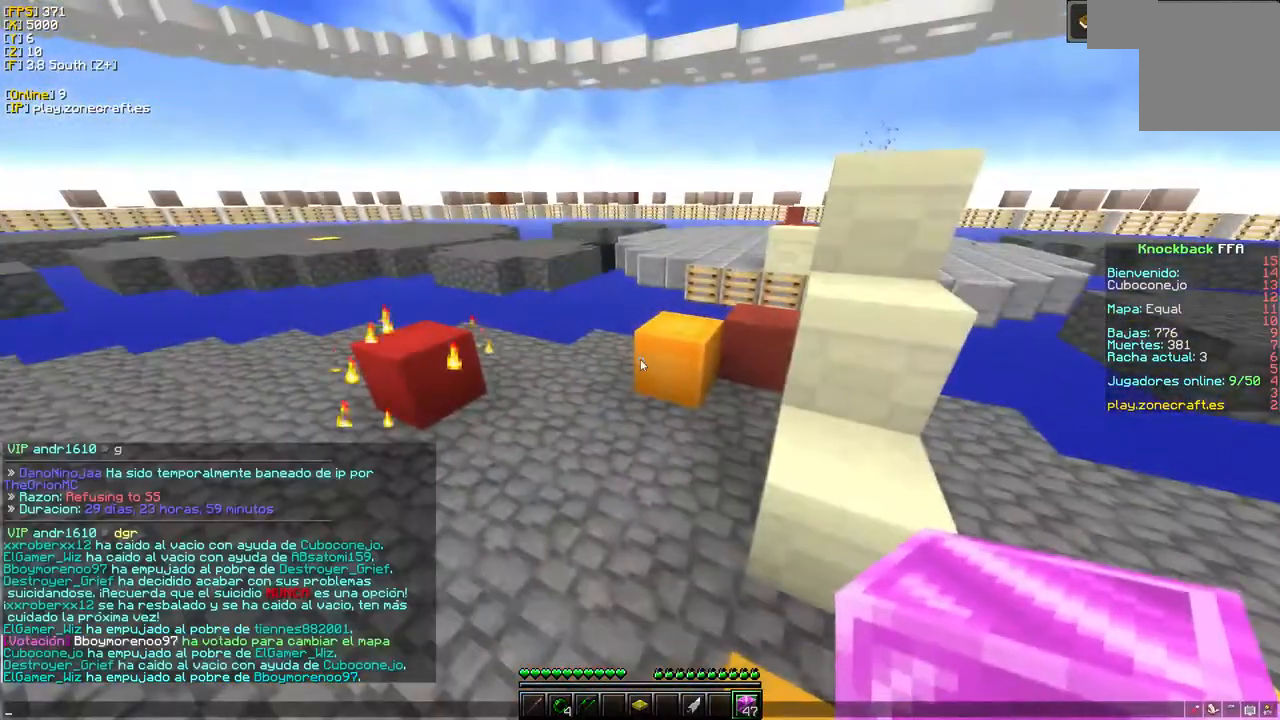
Gameplay with keyboard and mouse; each line is a JSON object with the keys and mouse buttons held at the frame after it. "events" lists presses ("down") and releases ("up") of "a", "d", "s", "mouse_left" and "mouse_right" between this image and that frame as [ms after this image, input, new state], when the widget could be followed in between. "mouse_left", "mouse_right" = the "left", "right" buttons of the "mouse" list. No other keys are recorded. Fast repeated clicks can show as one long hold. Mouse movement is not recorded.
{"keys": [], "mouse": [], "events": []}
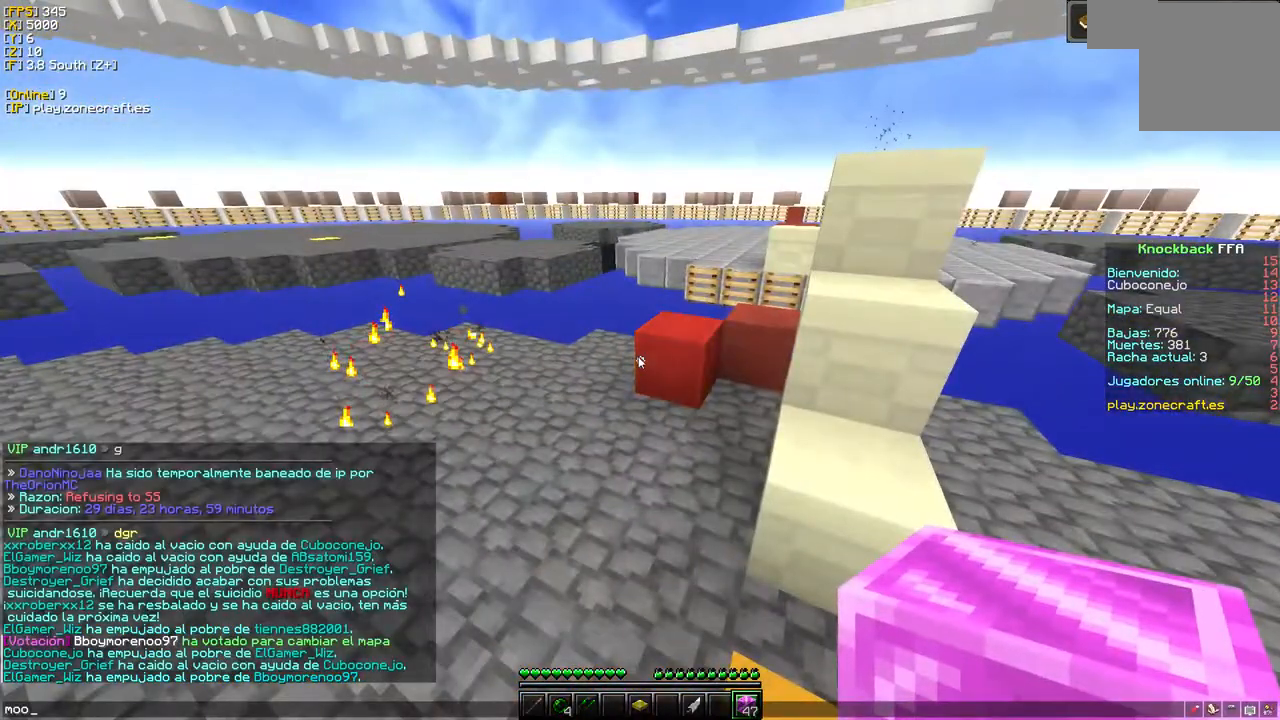
{"keys": [], "mouse": [], "events": []}
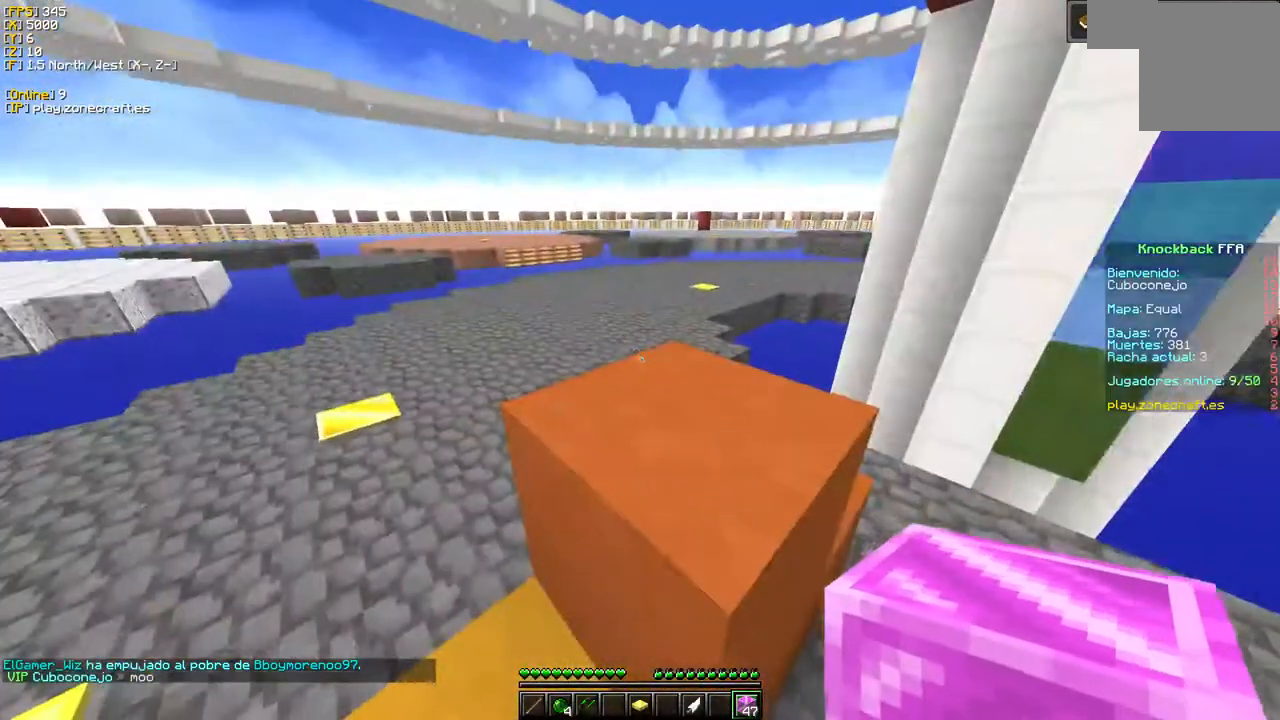
{"keys": [], "mouse": [], "events": []}
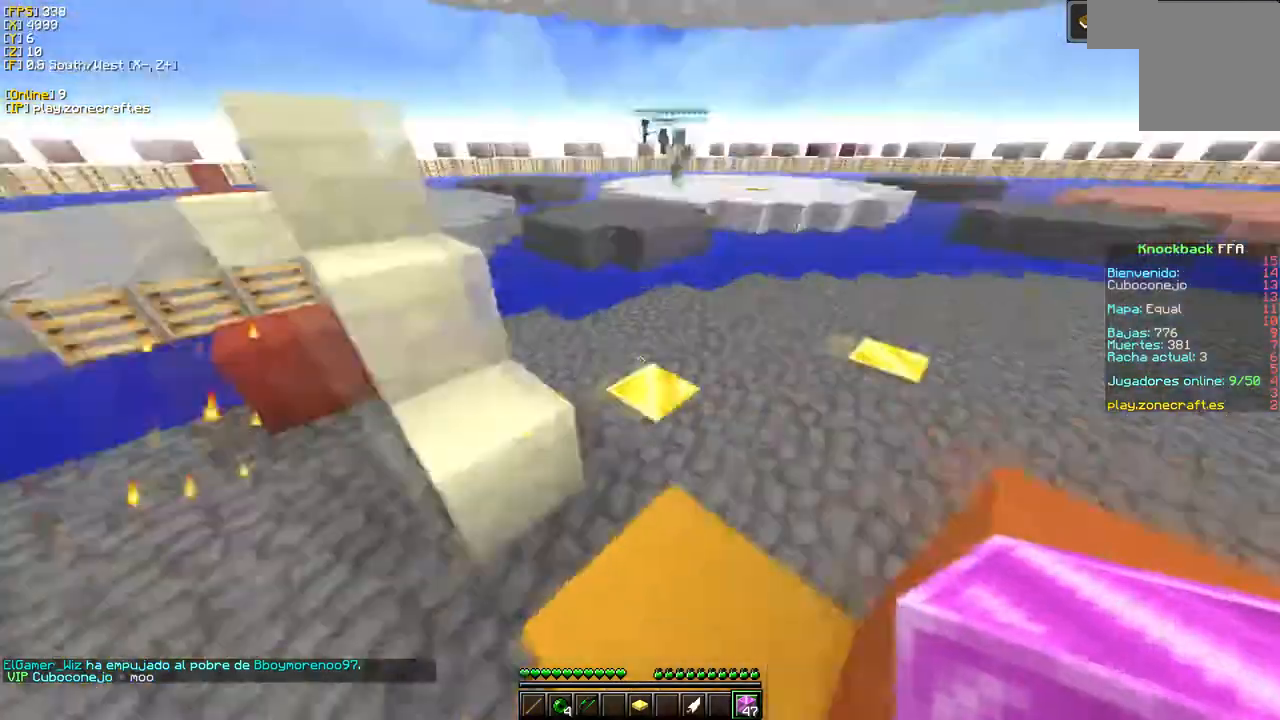
{"keys": [], "mouse": ["left"], "events": [[333, "mouse_left", "down"]]}
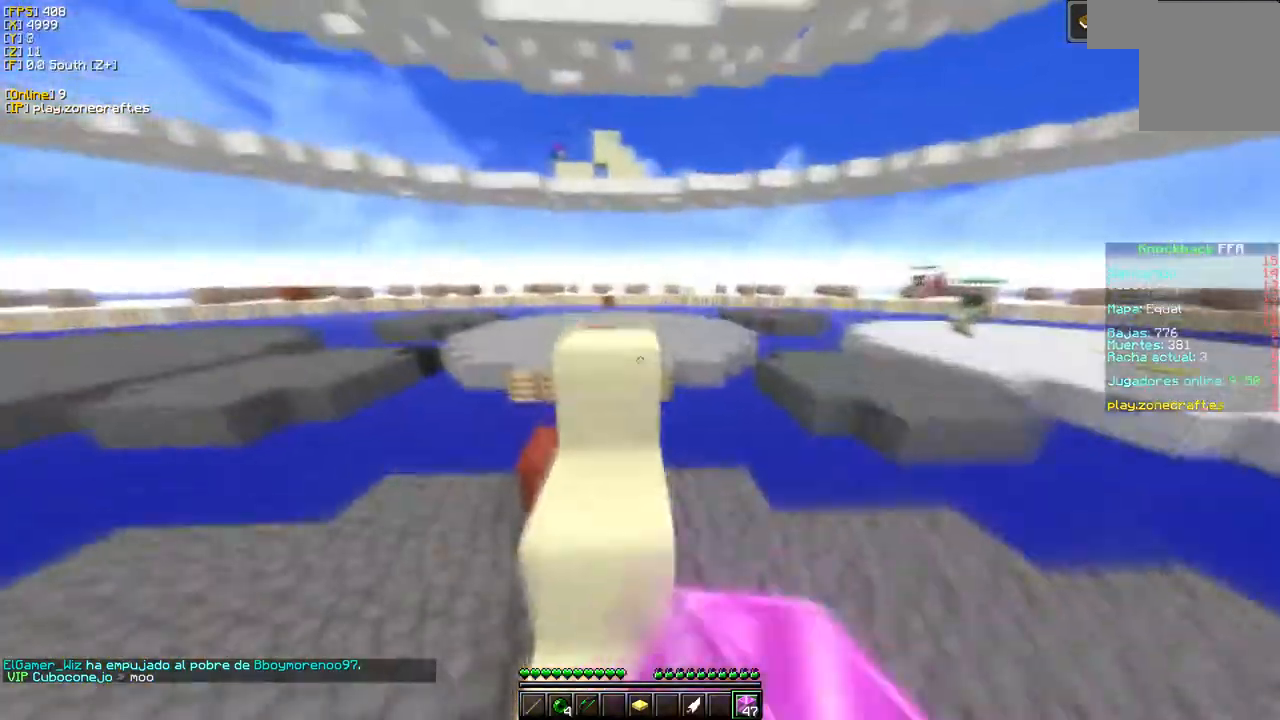
{"keys": [], "mouse": ["left"], "events": [[150, "mouse_left", "up"], [250, "mouse_left", "down"]]}
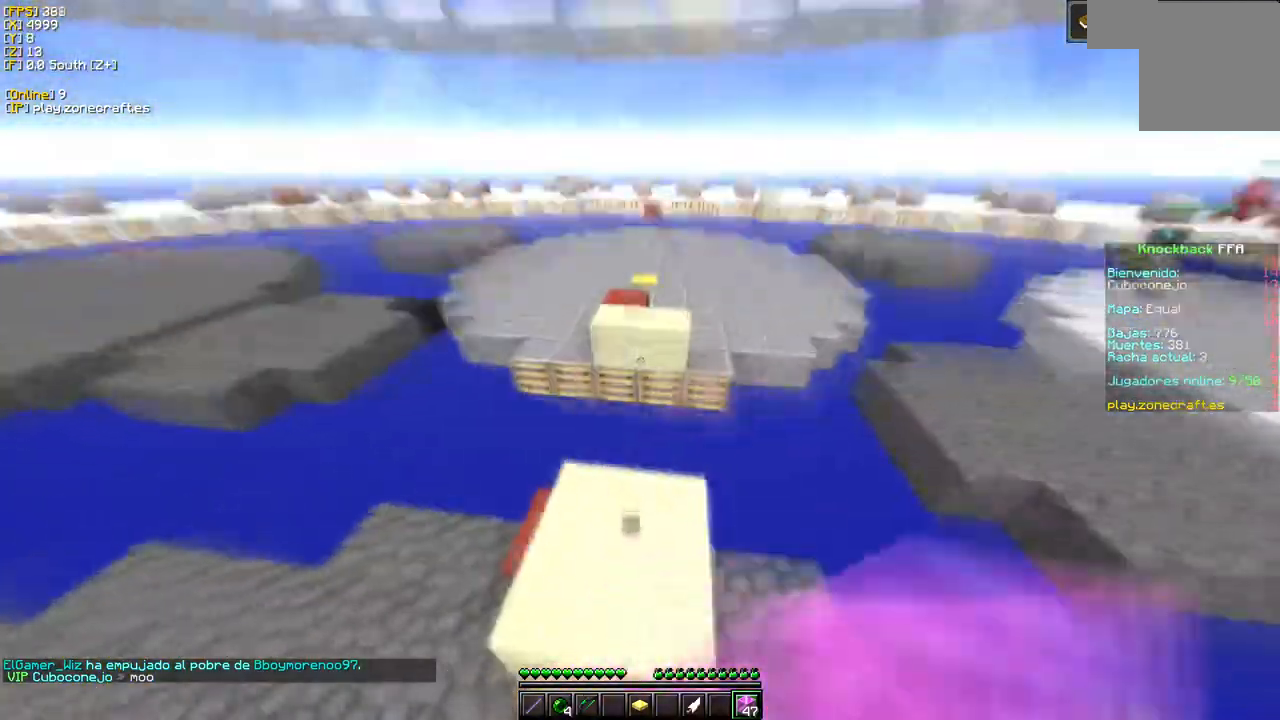
{"keys": [], "mouse": ["left"], "events": []}
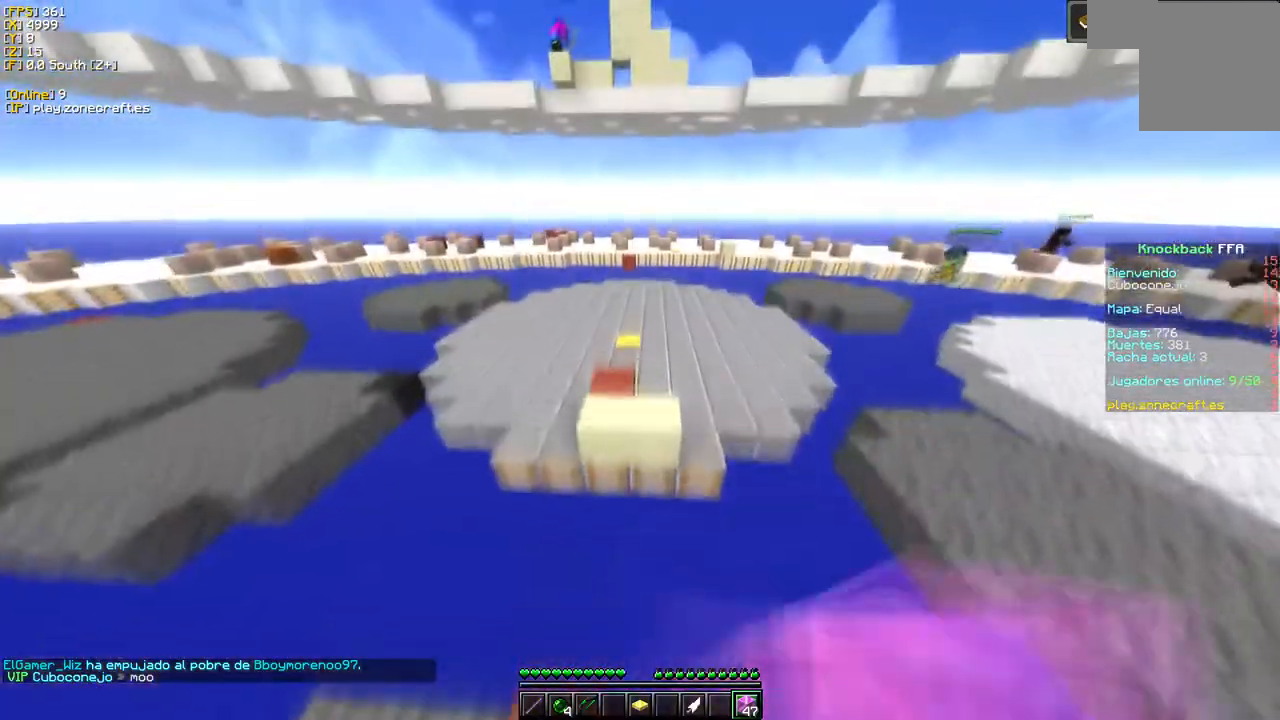
{"keys": [], "mouse": [], "events": [[150, "mouse_left", "up"]]}
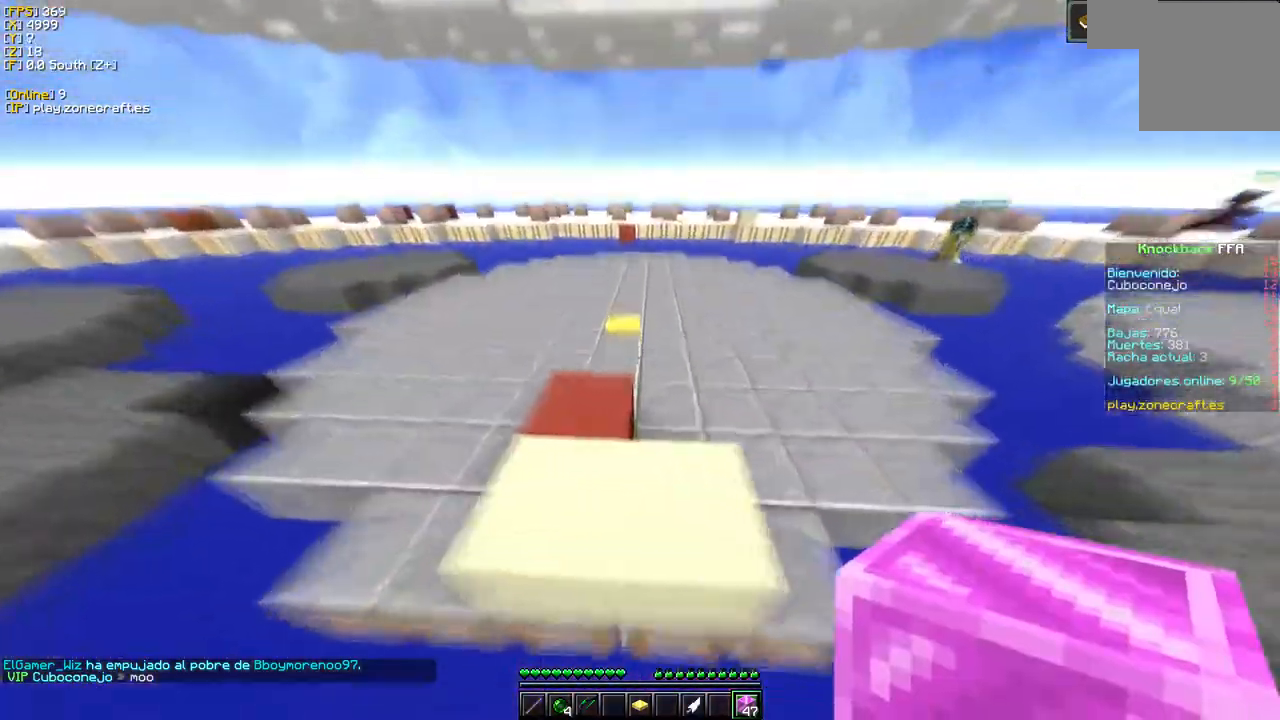
{"keys": [], "mouse": [], "events": []}
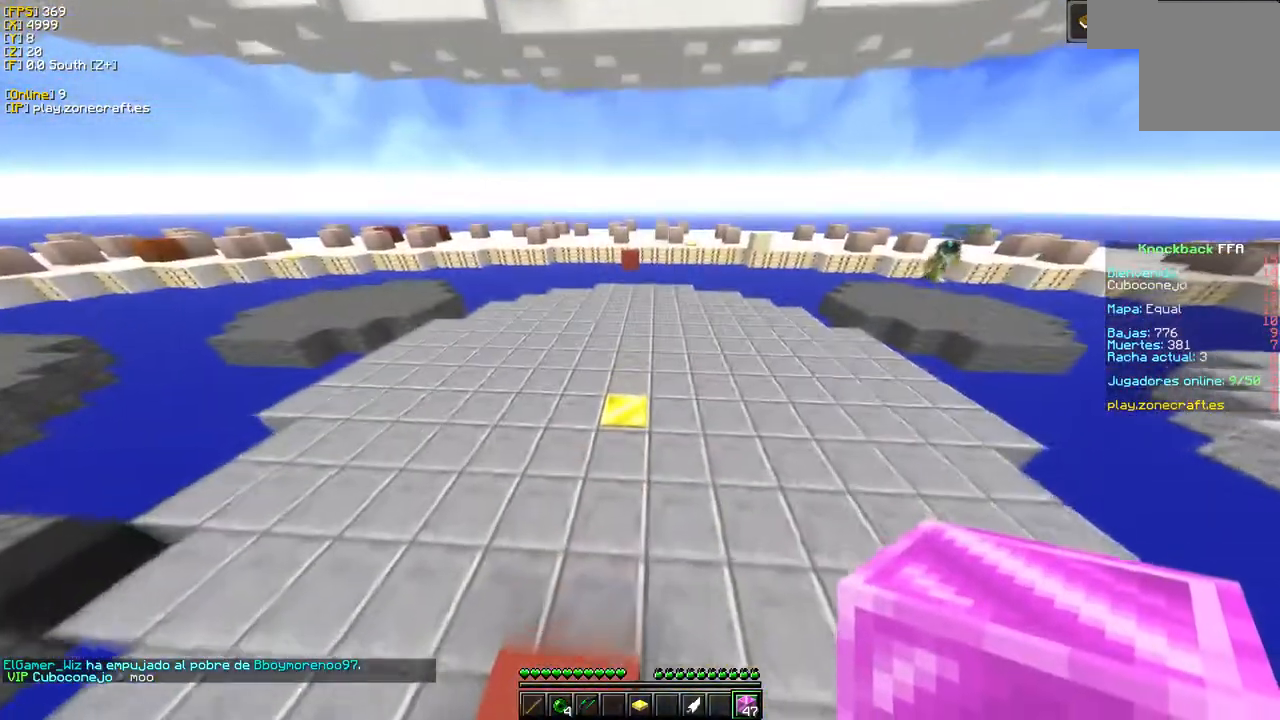
{"keys": [], "mouse": [], "events": []}
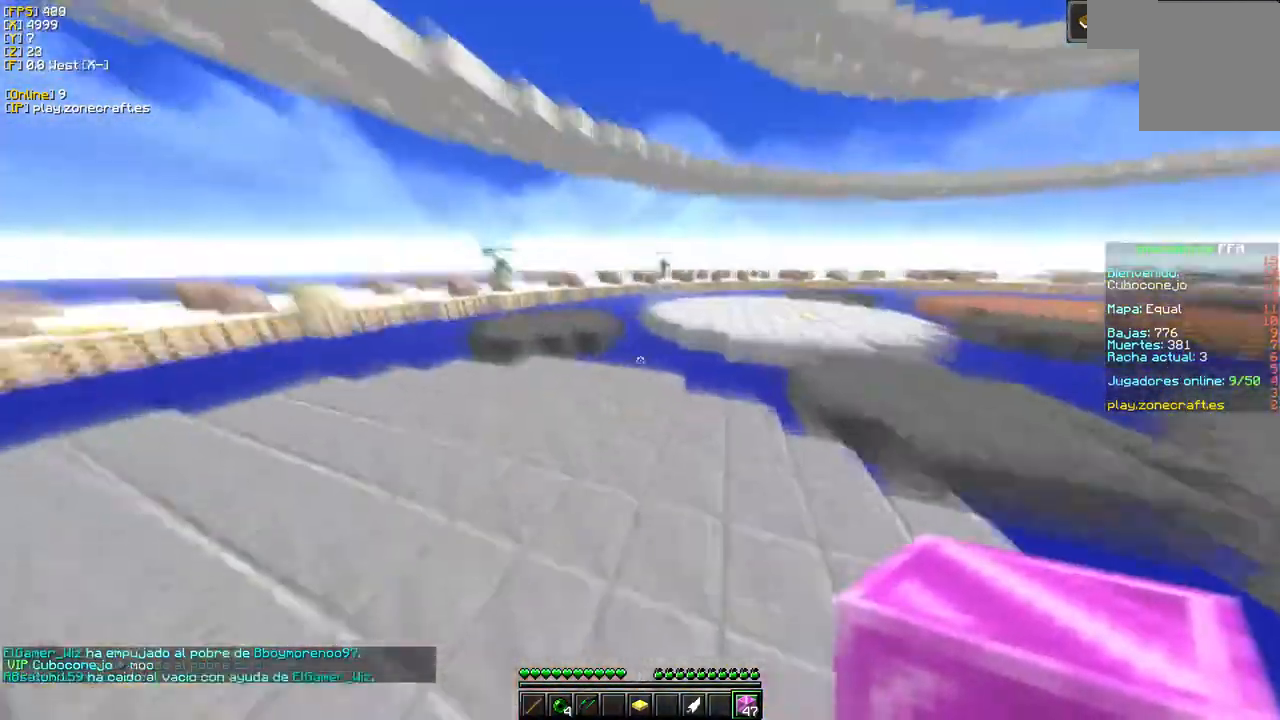
{"keys": ["a"], "mouse": [], "events": [[316, "mouse_left", "down"], [450, "mouse_left", "up"], [466, "a", "down"]]}
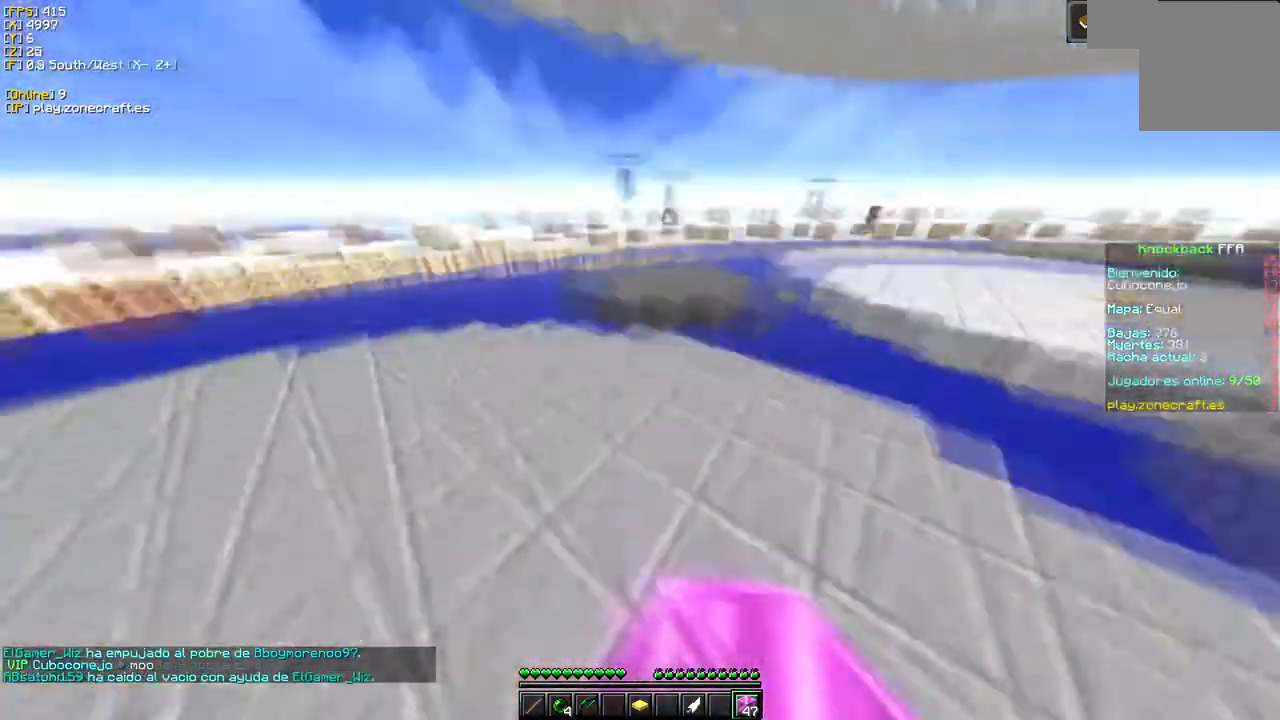
{"keys": [], "mouse": ["right"], "events": [[266, "a", "up"], [466, "mouse_right", "down"]]}
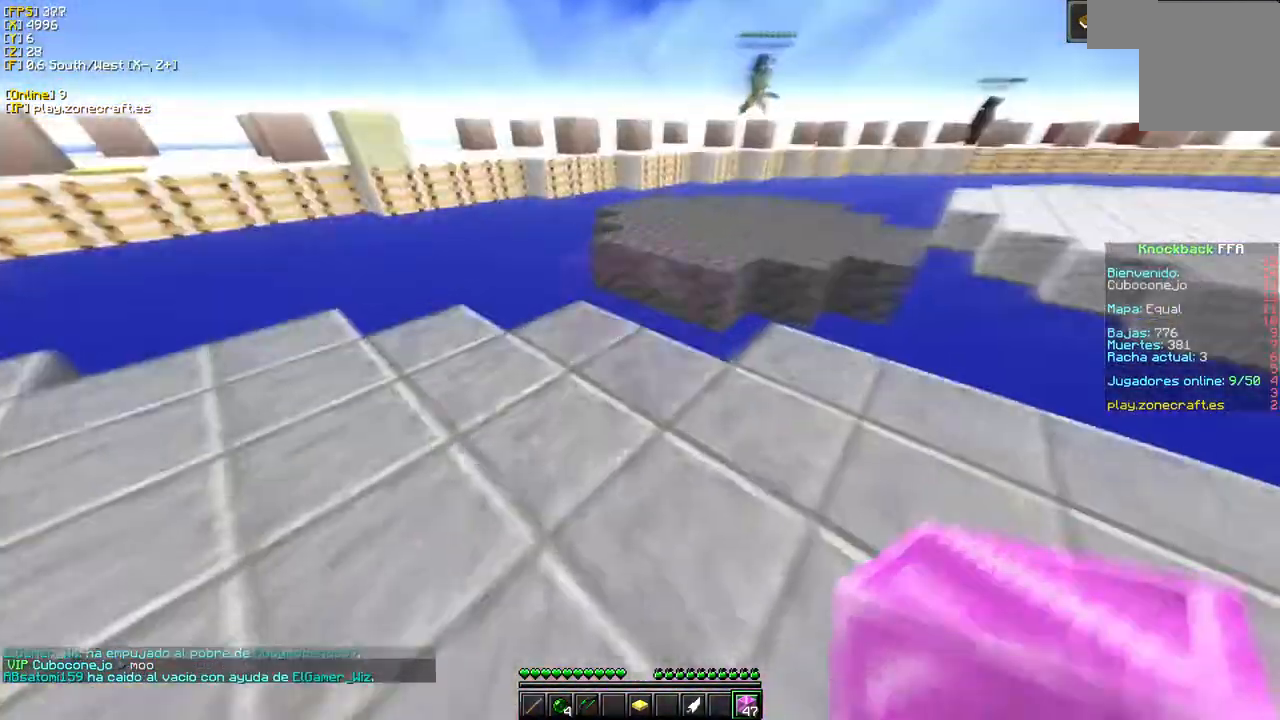
{"keys": [], "mouse": ["left"], "events": [[116, "mouse_right", "up"], [216, "mouse_left", "down"]]}
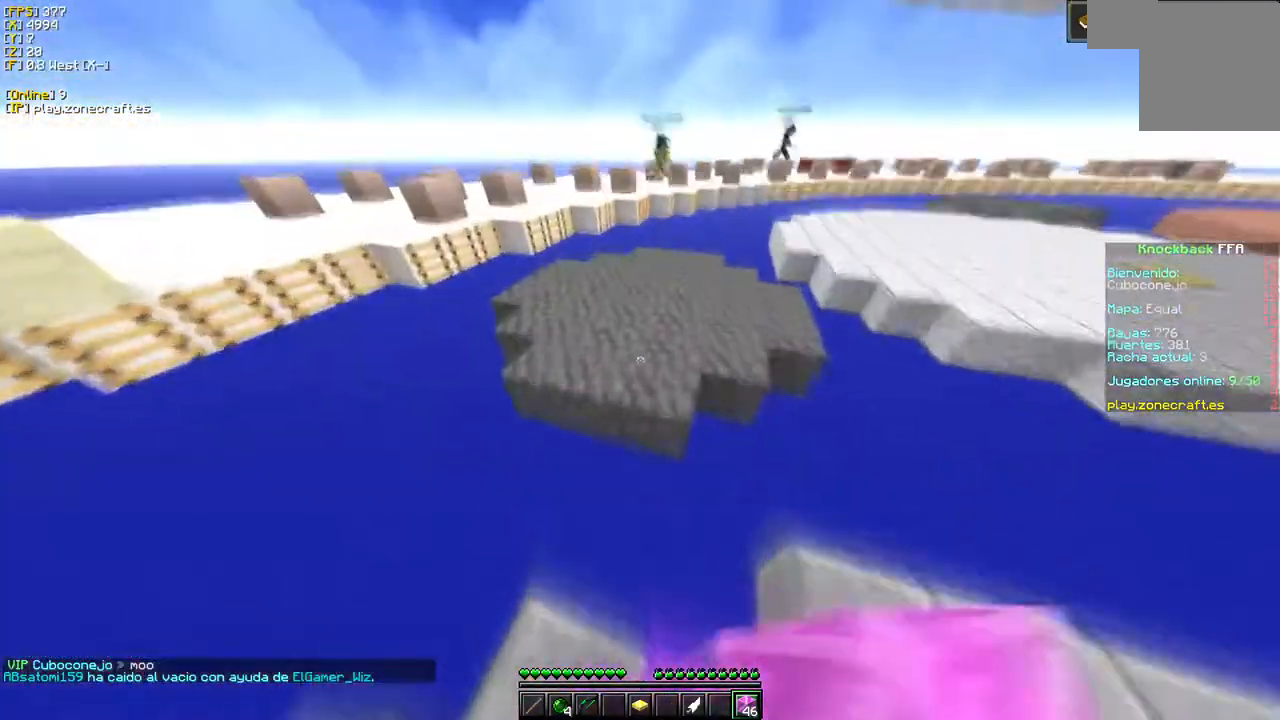
{"keys": [], "mouse": ["right"], "events": [[300, "mouse_left", "up"], [433, "mouse_right", "down"]]}
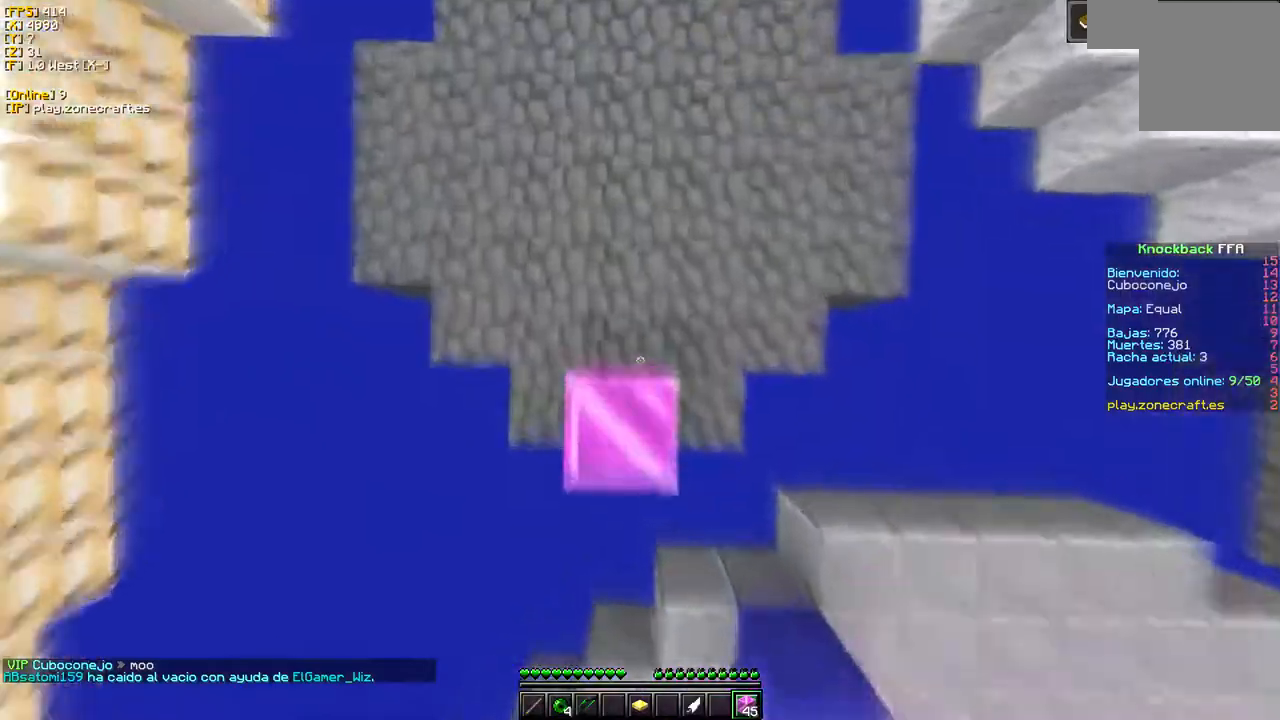
{"keys": ["a"], "mouse": [], "events": [[83, "mouse_right", "up"], [266, "s", "down"], [316, "a", "down"], [500, "s", "up"]]}
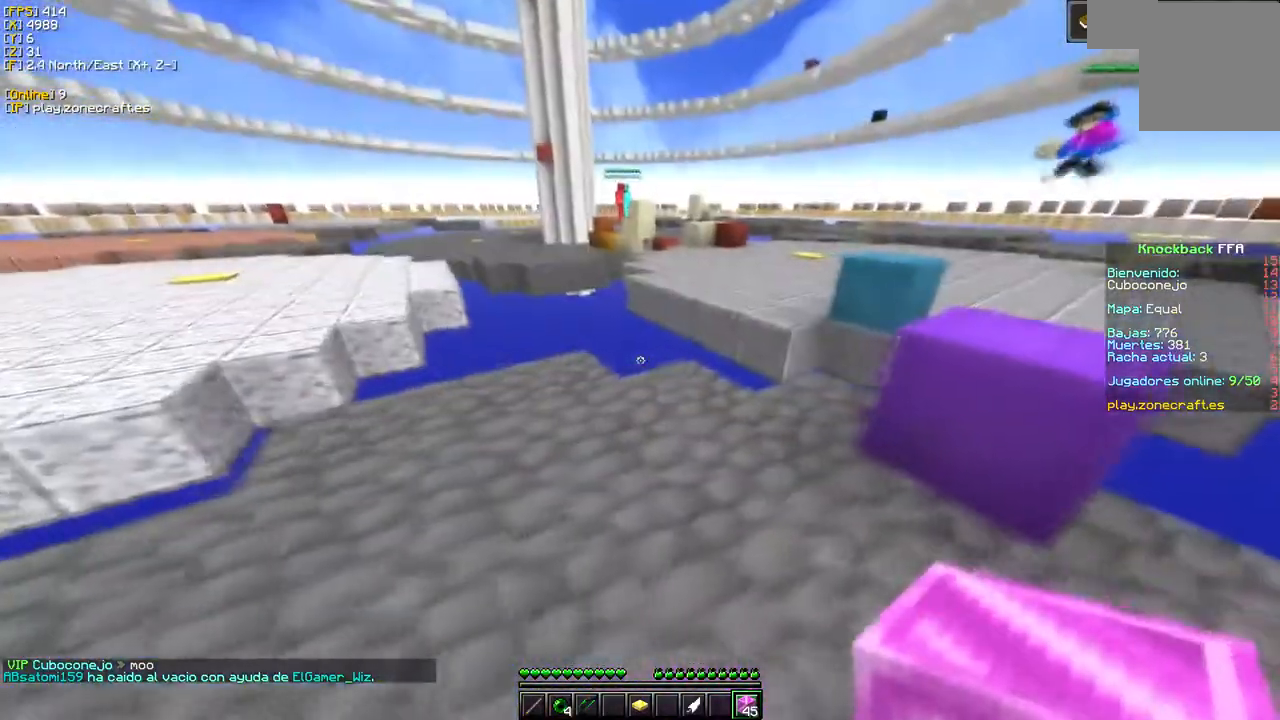
{"keys": ["d"], "mouse": [], "events": [[66, "a", "up"], [450, "d", "down"]]}
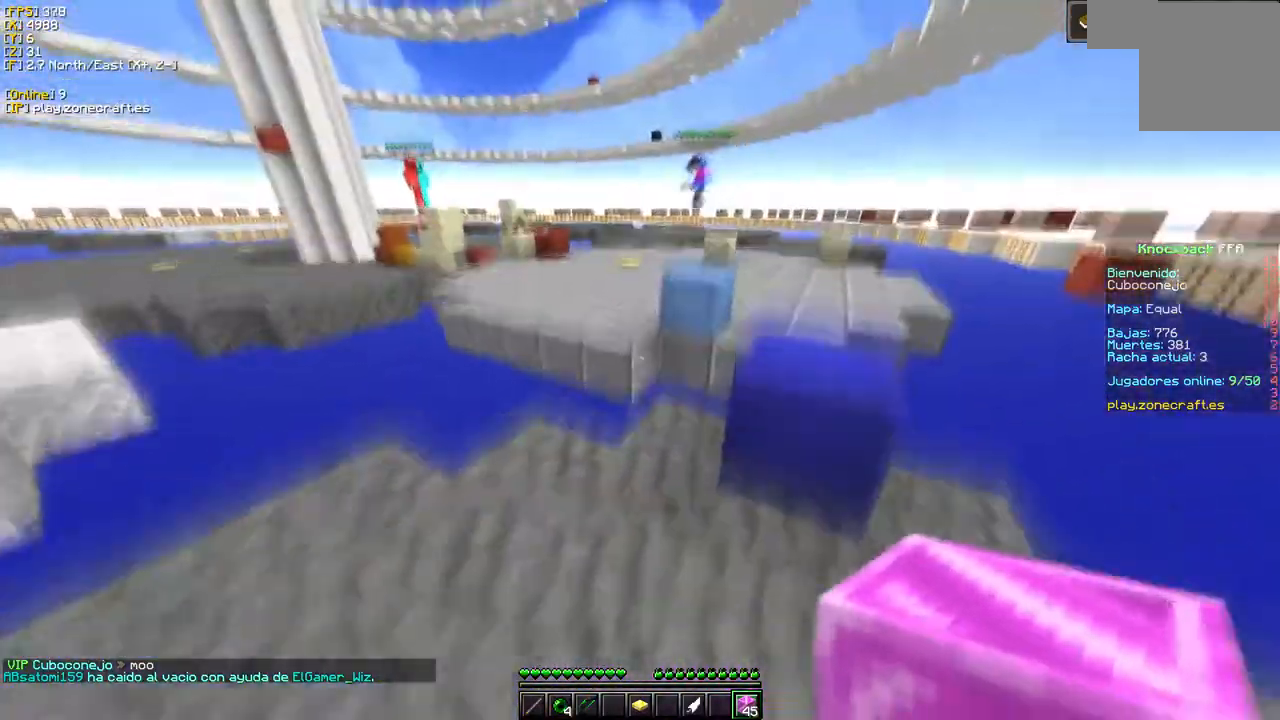
{"keys": [], "mouse": [], "events": [[250, "d", "up"]]}
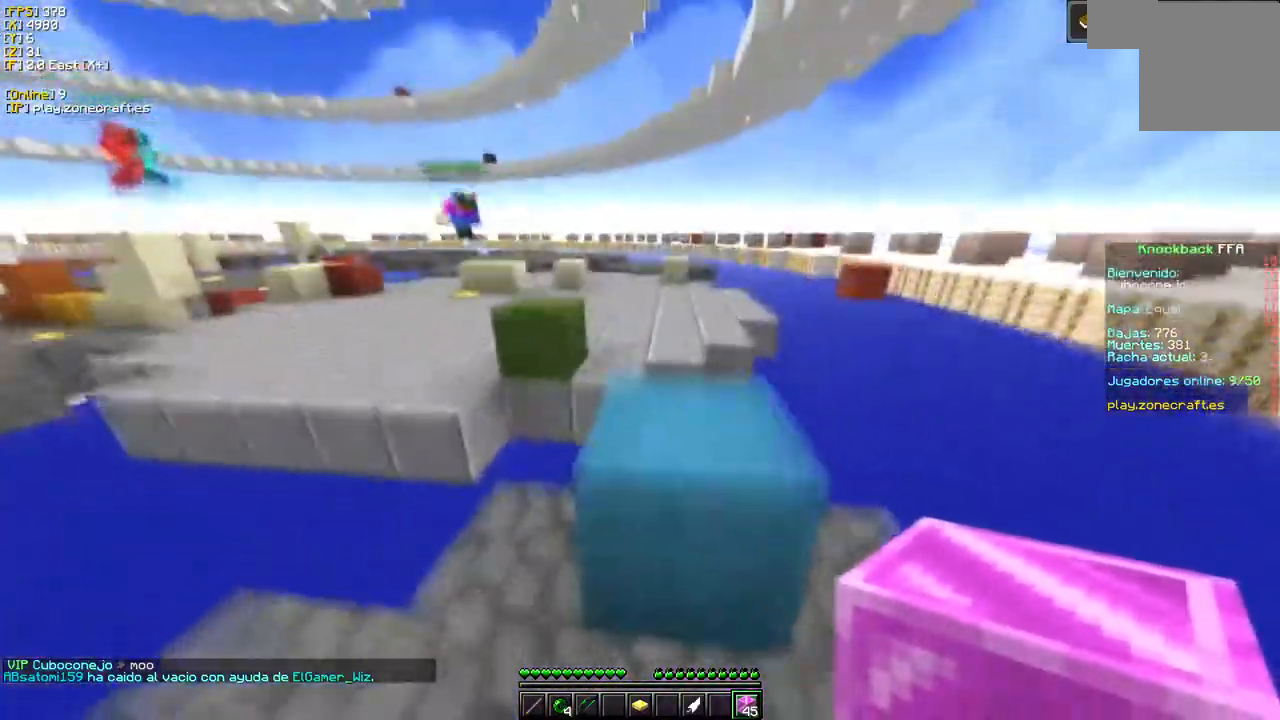
{"keys": [], "mouse": ["left"], "events": [[66, "mouse_left", "down"], [200, "d", "down"], [466, "d", "up"]]}
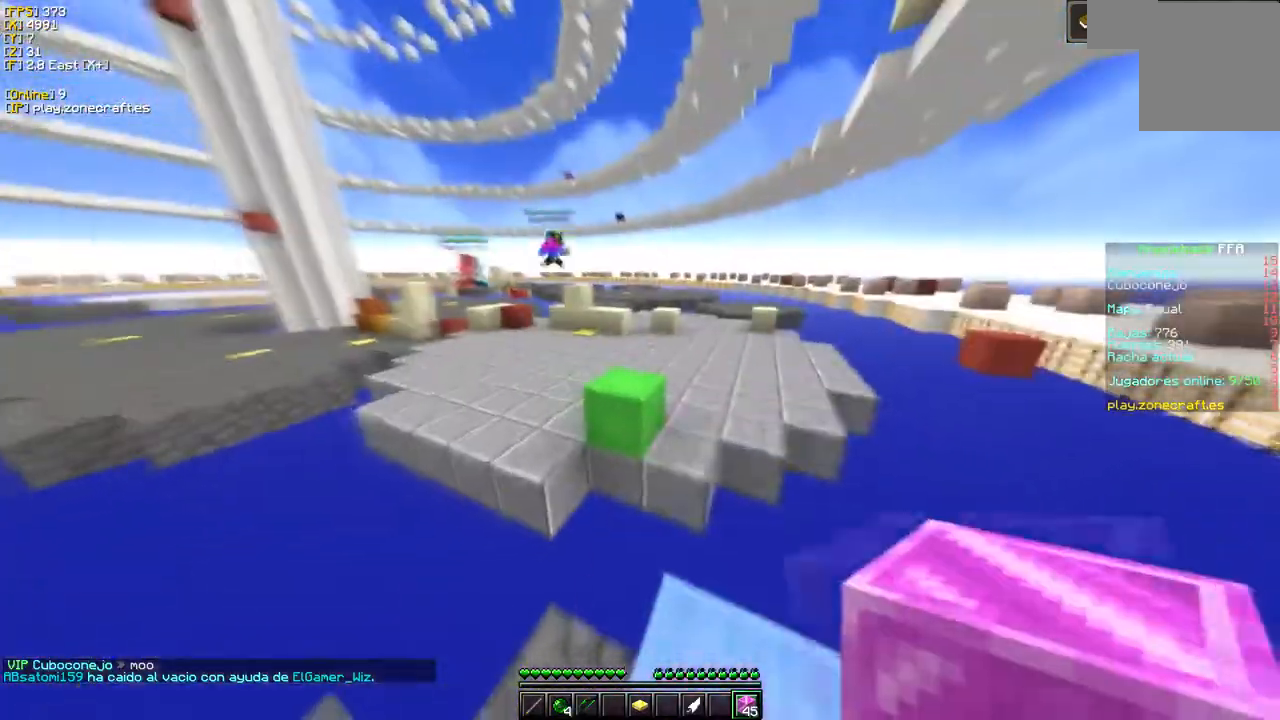
{"keys": [], "mouse": ["left"], "events": []}
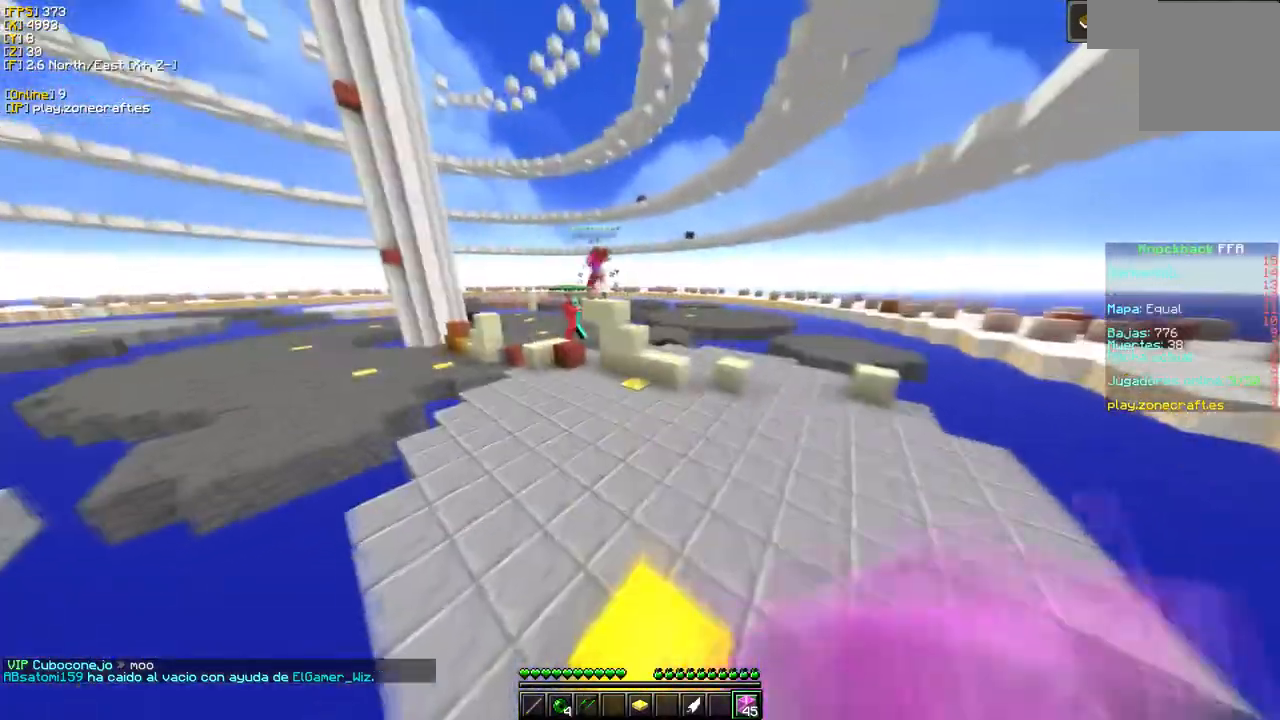
{"keys": [], "mouse": [], "events": [[316, "mouse_left", "up"]]}
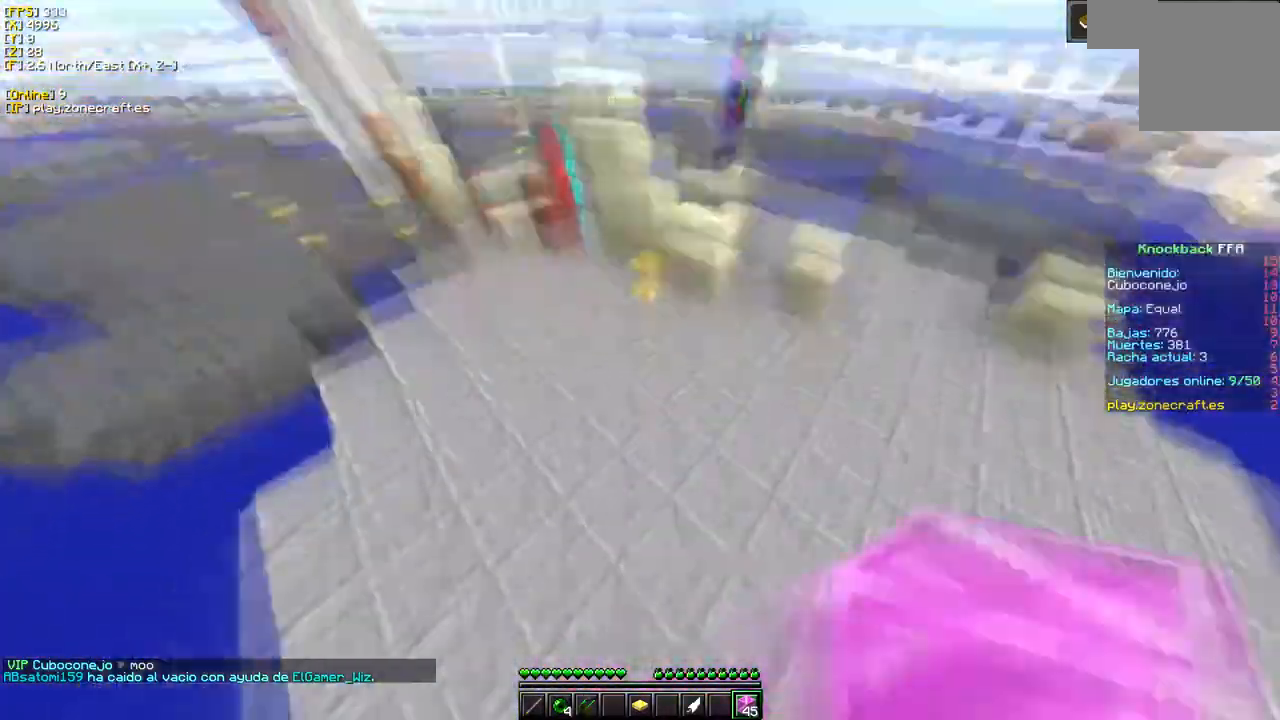
{"keys": [], "mouse": ["right"], "events": [[116, "mouse_right", "down"]]}
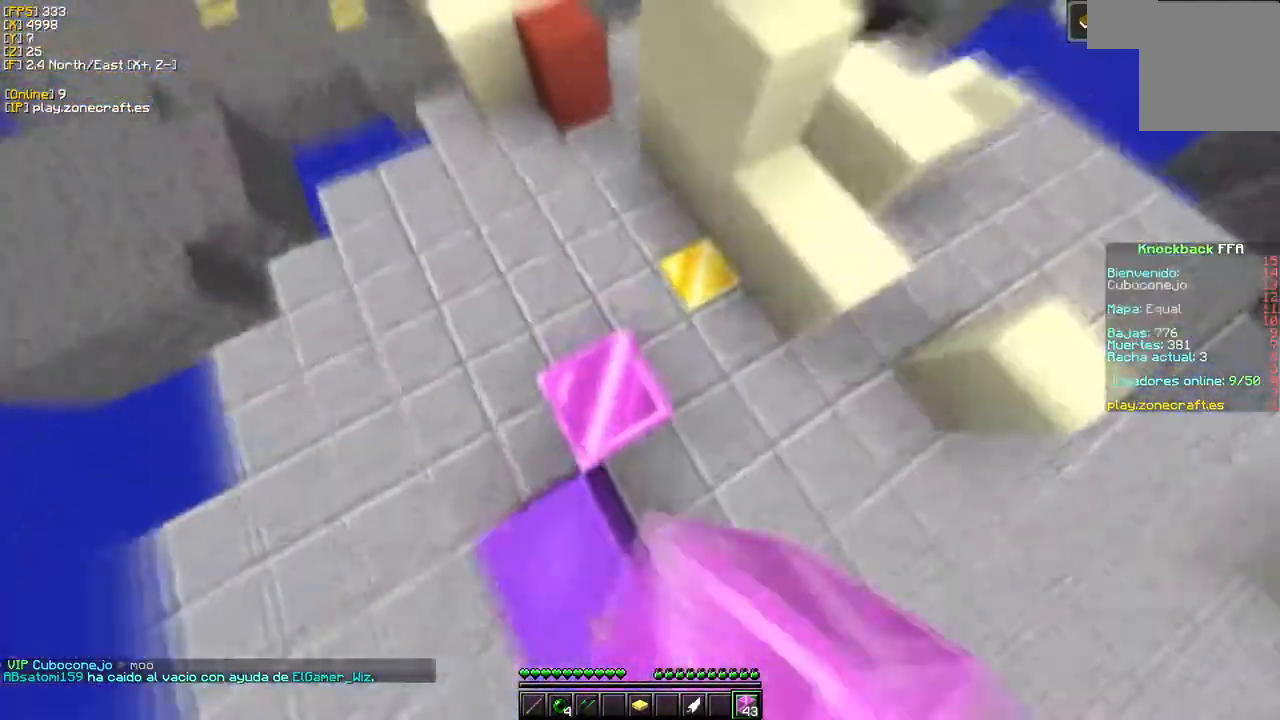
{"keys": ["d"], "mouse": ["left"], "events": [[450, "mouse_right", "up"], [466, "d", "down"], [500, "mouse_left", "down"]]}
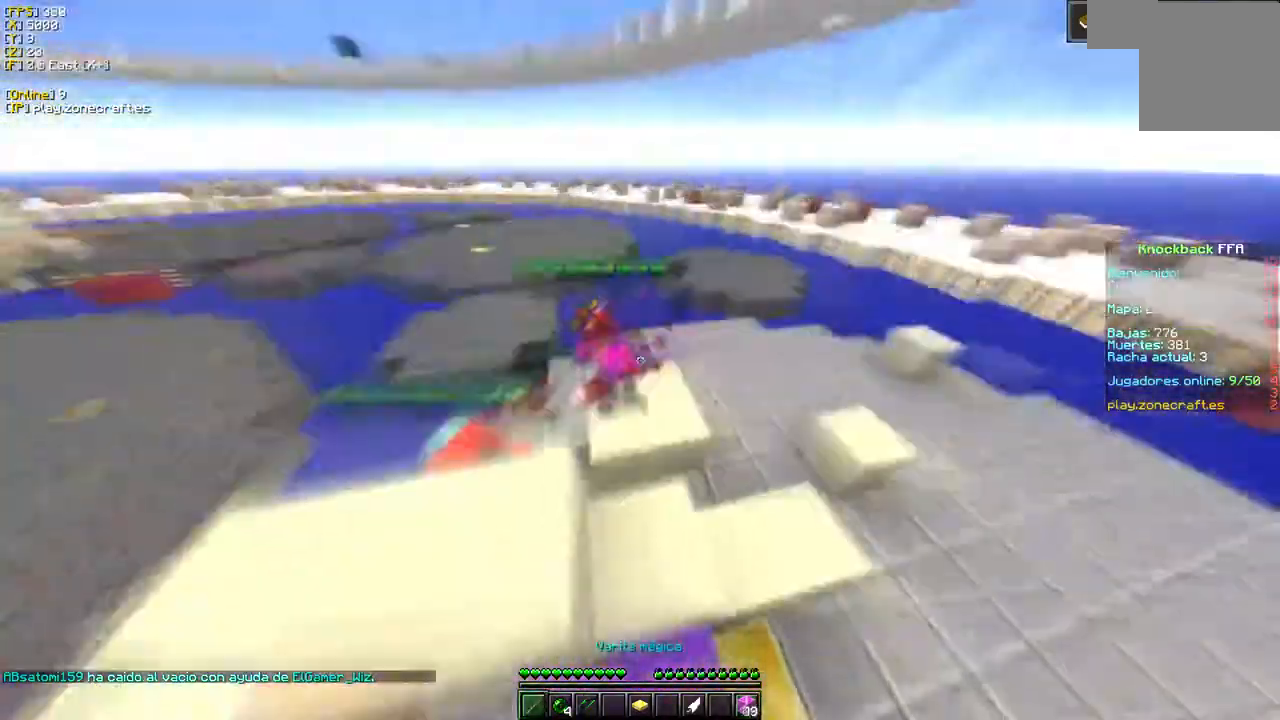
{"keys": ["d"], "mouse": [], "events": [[350, "d", "up"], [366, "mouse_left", "up"], [433, "d", "down"]]}
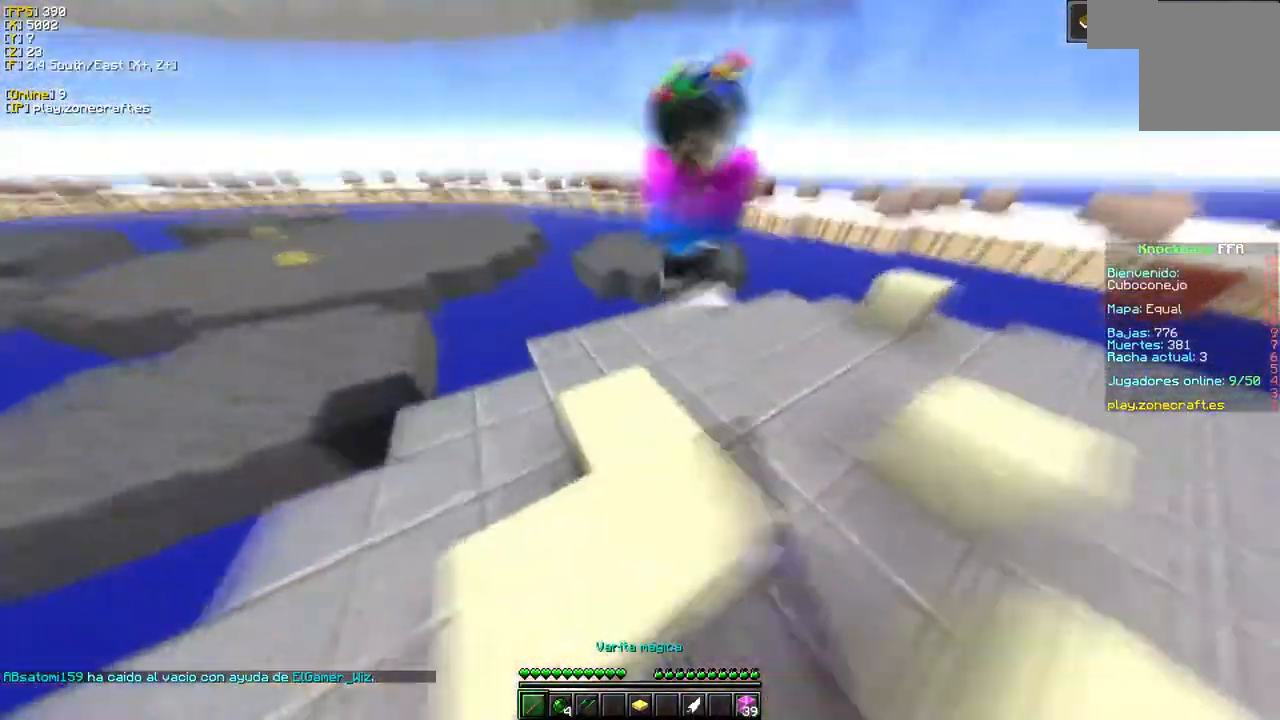
{"keys": ["d"], "mouse": ["left"], "events": [[66, "mouse_left", "down"], [216, "mouse_left", "up"], [300, "mouse_left", "down"]]}
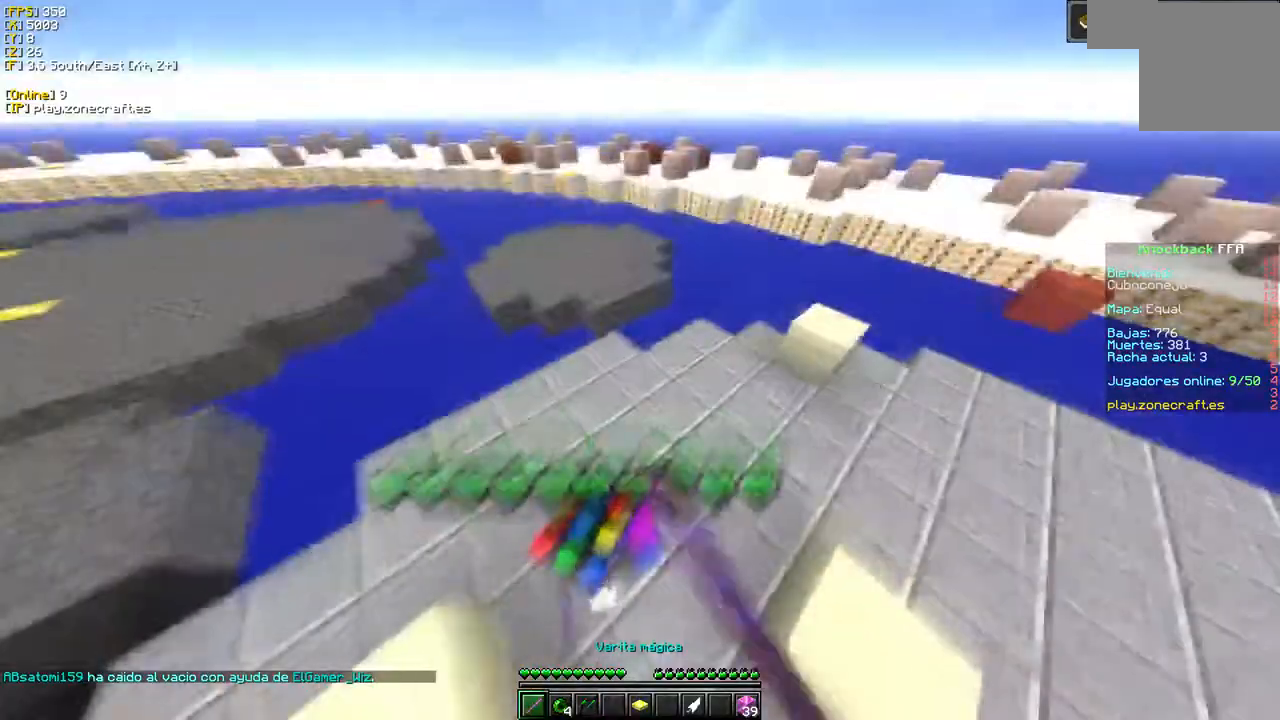
{"keys": ["a"], "mouse": ["left"], "events": [[133, "s", "down"], [150, "d", "up"], [200, "a", "down"], [366, "s", "up"]]}
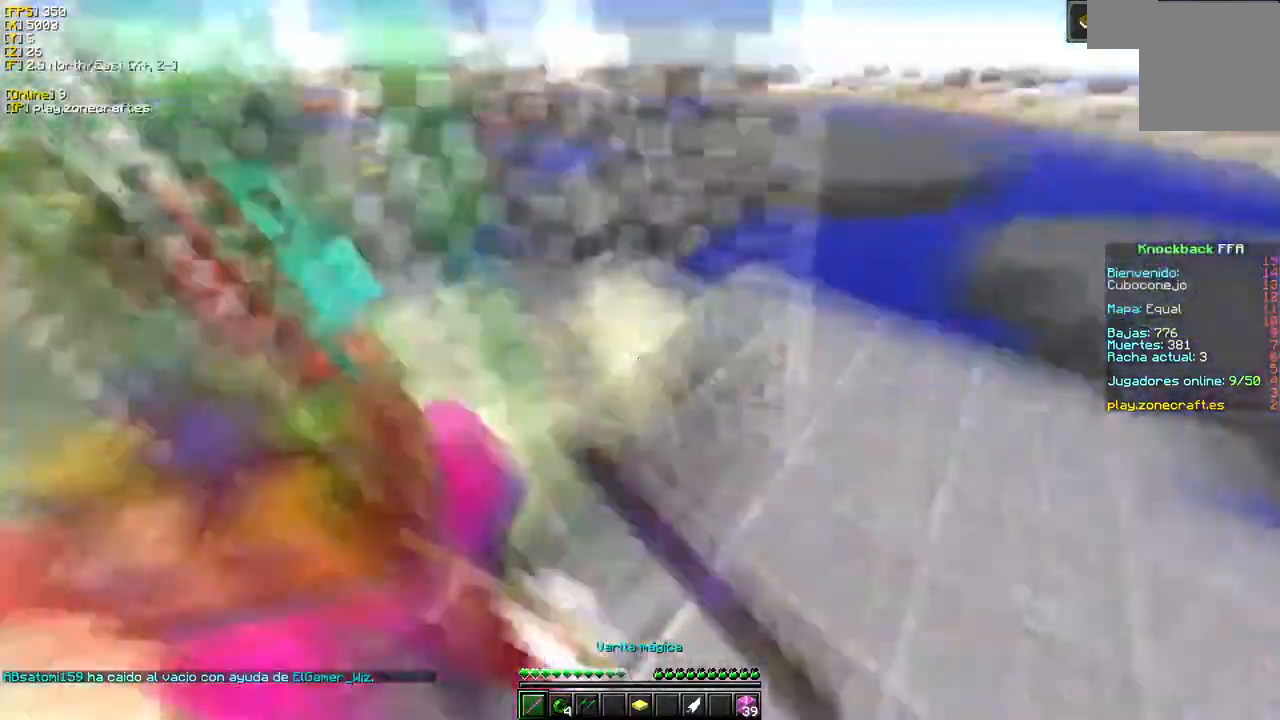
{"keys": [], "mouse": ["left"], "events": [[150, "s", "down"], [316, "s", "up"], [483, "a", "up"]]}
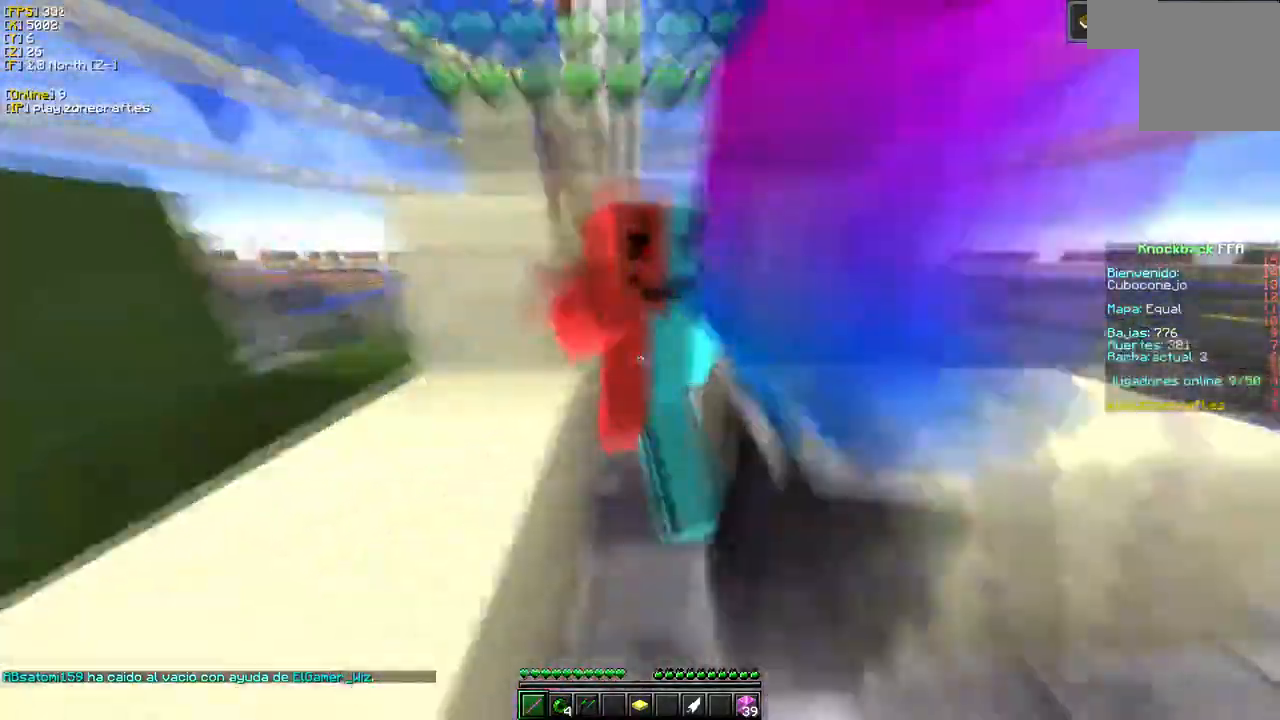
{"keys": ["s"], "mouse": ["left"], "events": [[316, "s", "down"]]}
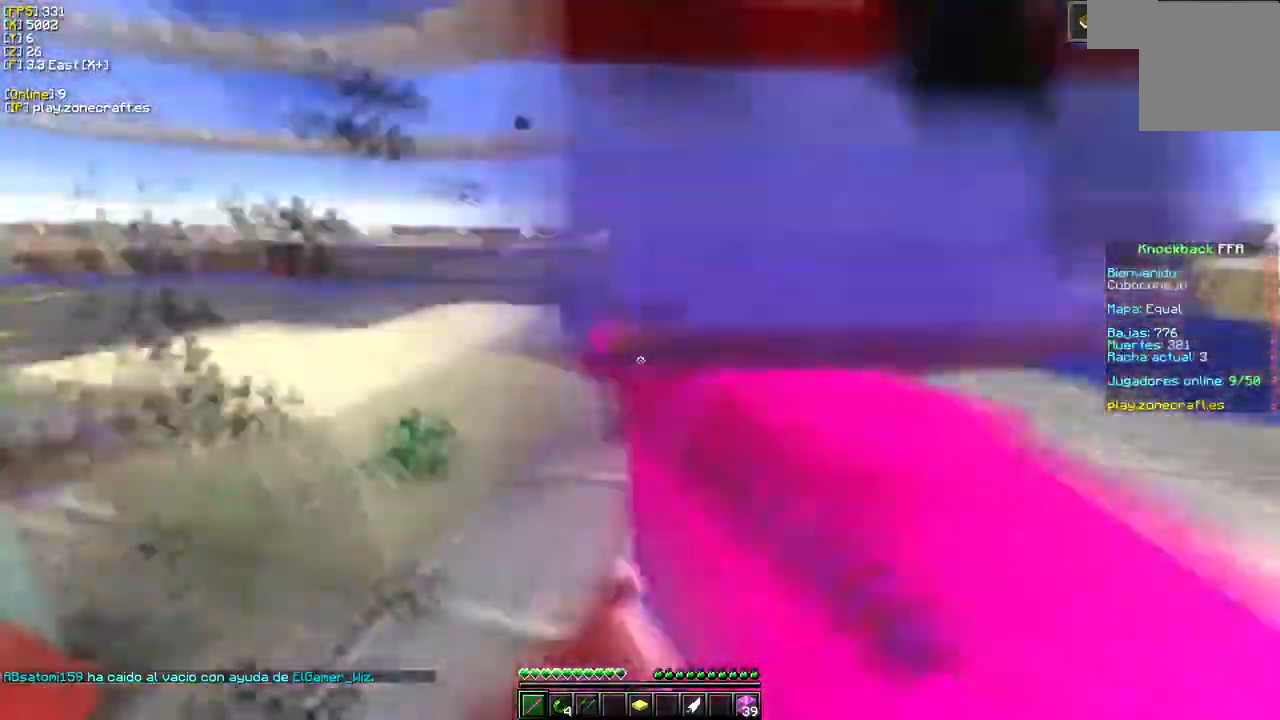
{"keys": [], "mouse": ["left"], "events": [[283, "s", "up"]]}
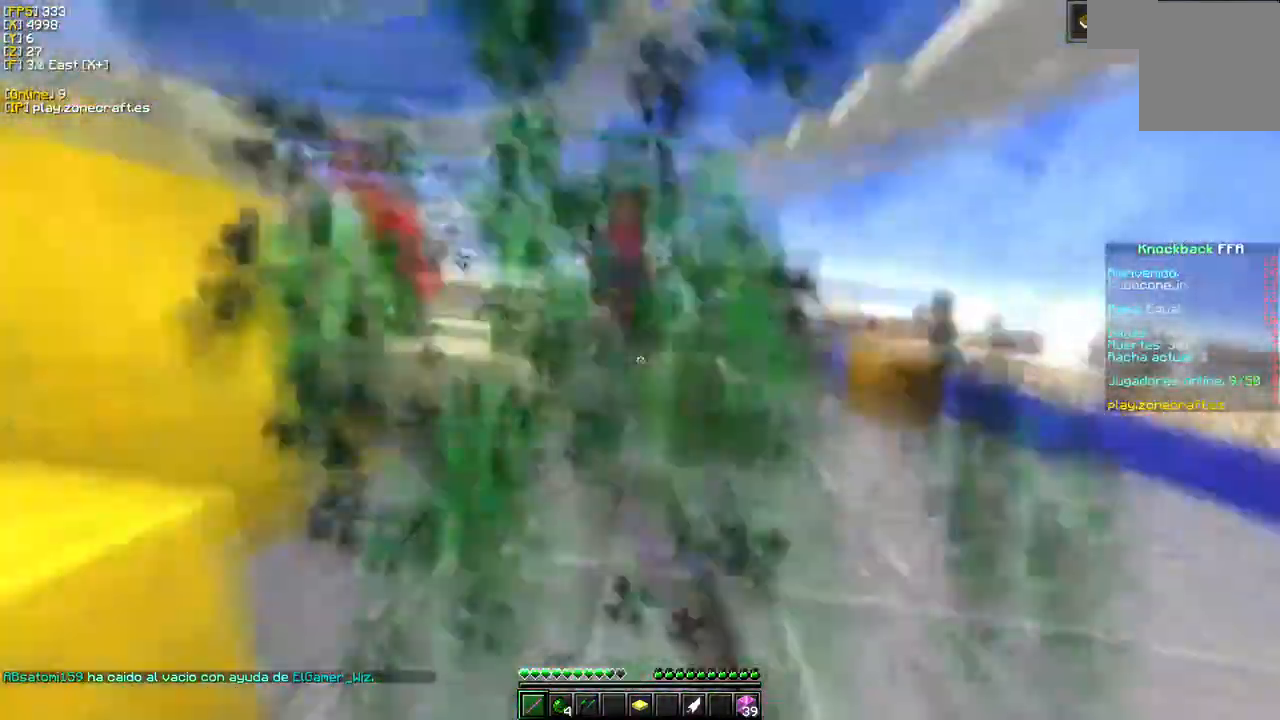
{"keys": [], "mouse": ["left"], "events": []}
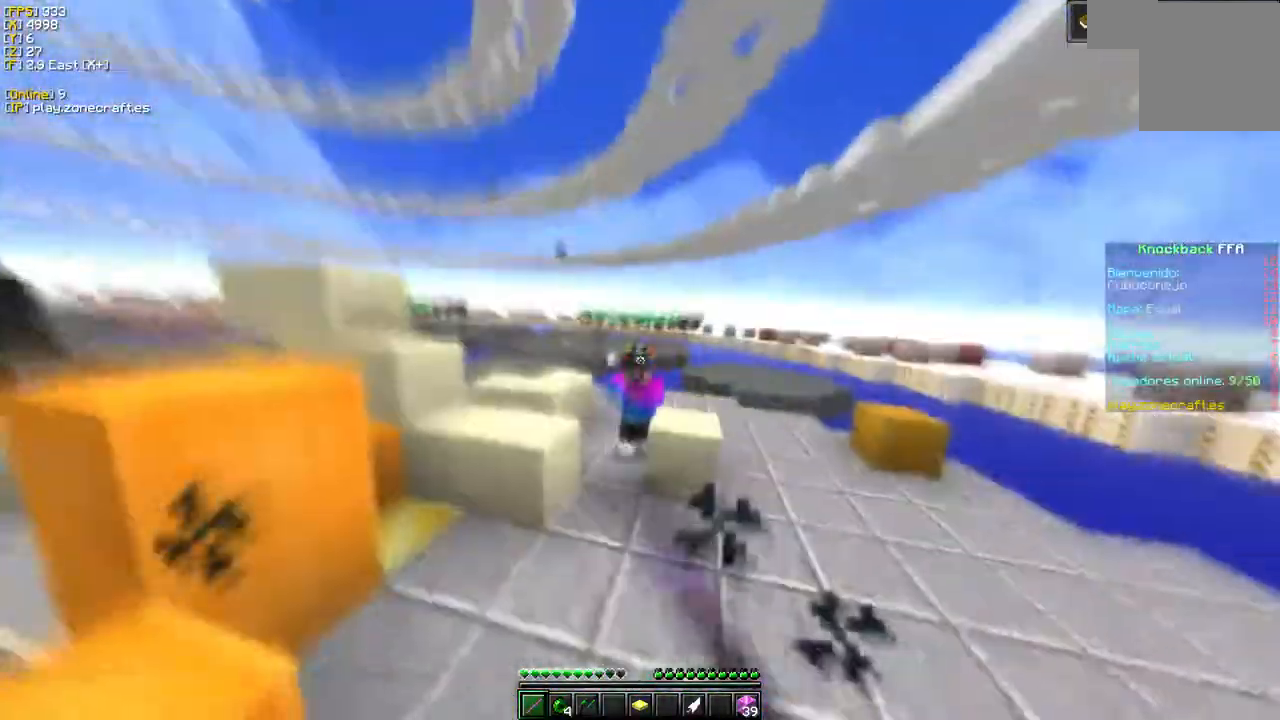
{"keys": [], "mouse": ["left"], "events": []}
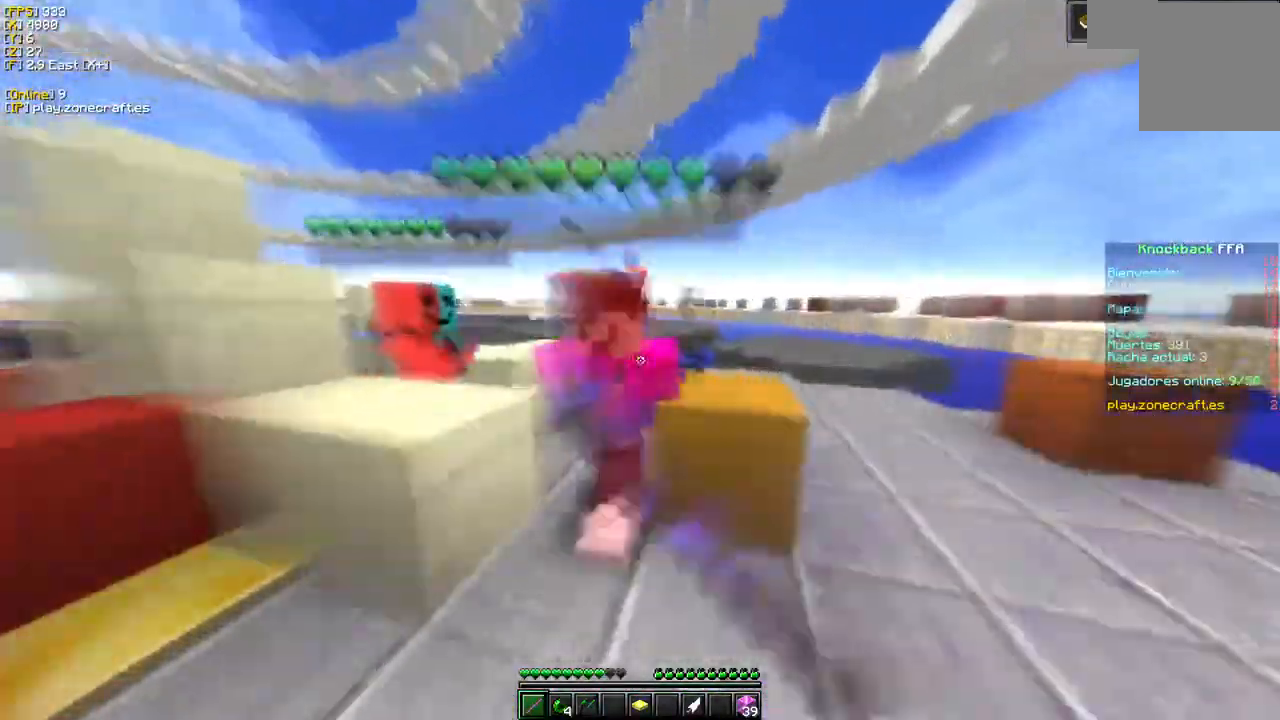
{"keys": [], "mouse": ["left"], "events": []}
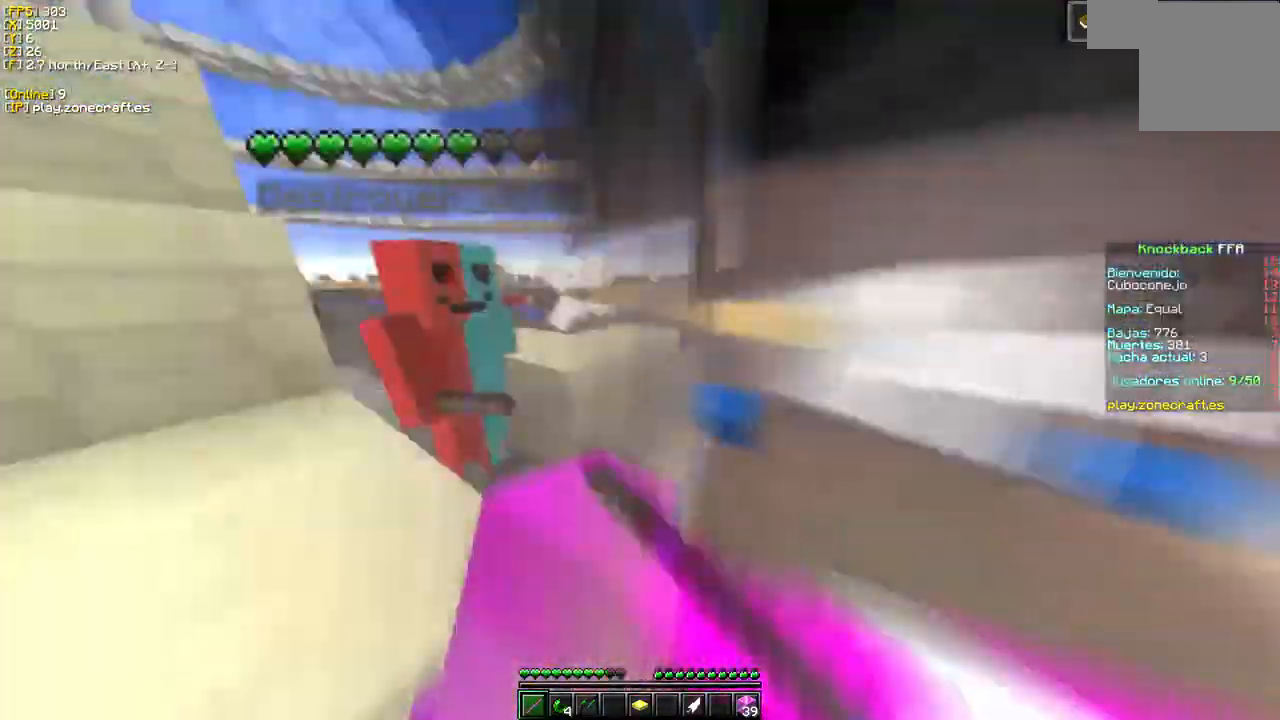
{"keys": ["a"], "mouse": ["left"], "events": [[366, "a", "down"], [366, "mouse_left", "up"], [433, "mouse_left", "down"]]}